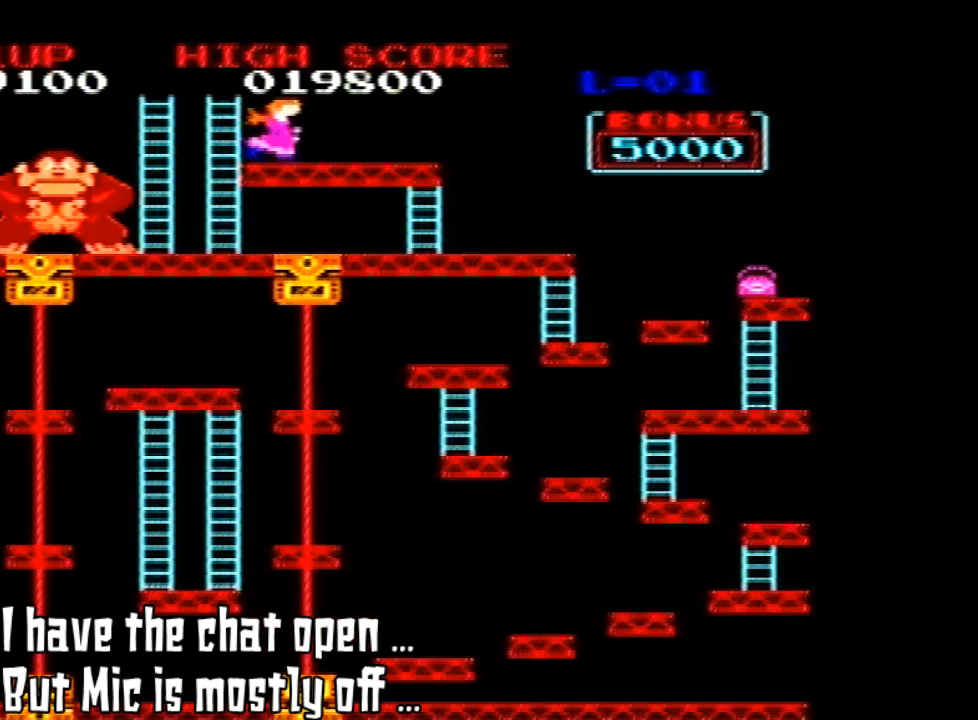
Gameplay with a controller (Nintendo layout); each line is a JSON object with the inputs held at the frame after it. "events" lists button and stick changes between this image and that frame as [ms after this image, input, new state], when the widget could be followed in between. Not read: L3 R3.
{"buttons": [], "left_stick": "center", "events": []}
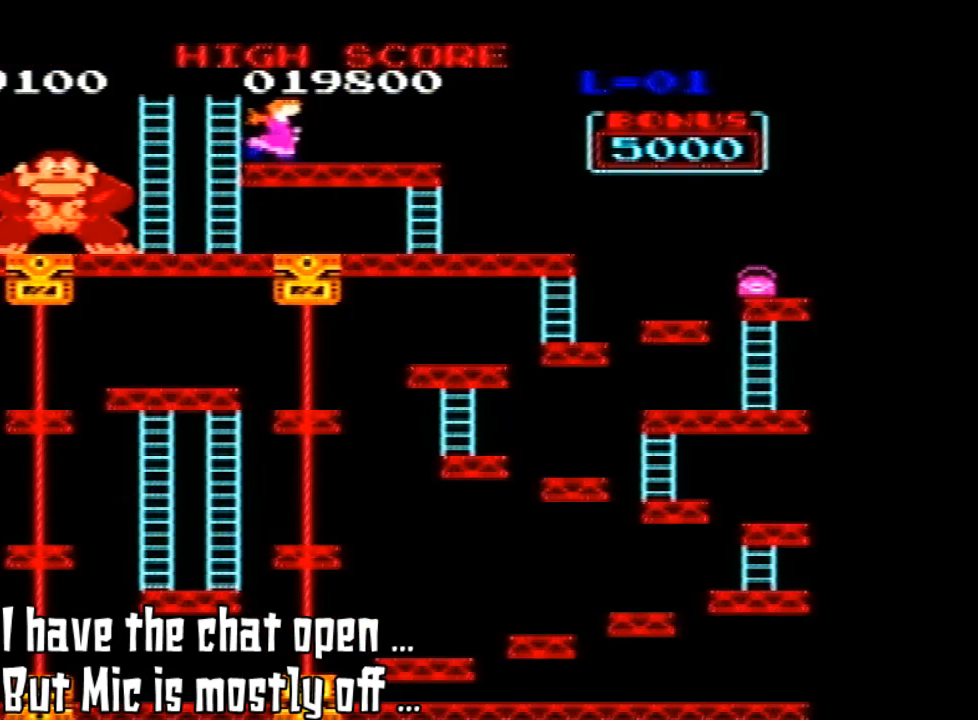
{"buttons": [], "left_stick": "center", "events": []}
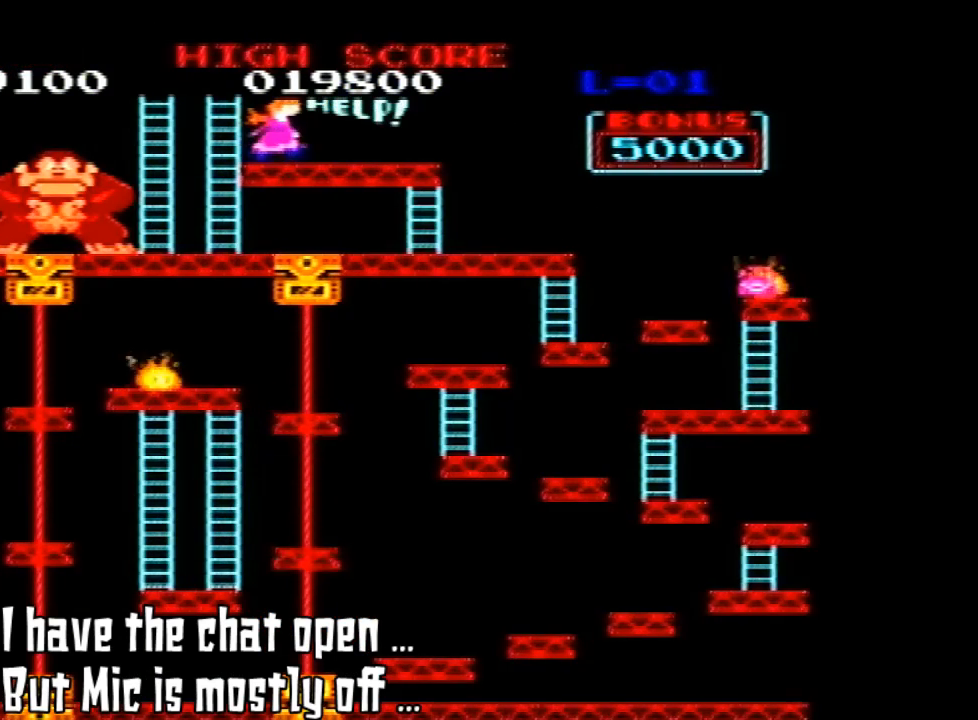
{"buttons": [], "left_stick": "center", "events": []}
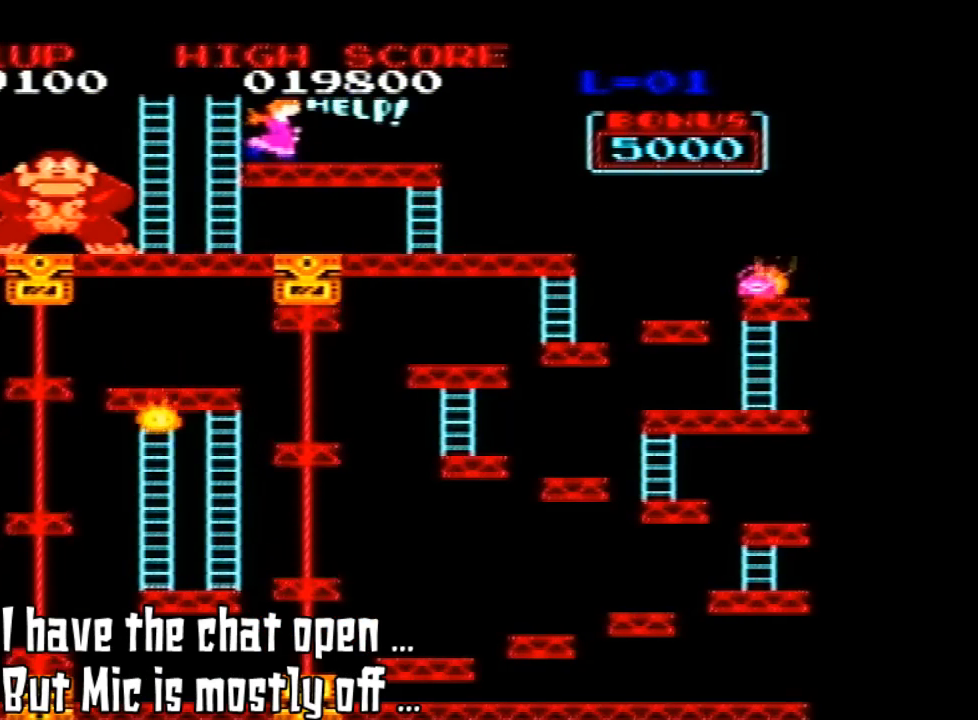
{"buttons": ["DPAD_UP"], "left_stick": "center", "events": [[233, "DPAD_RIGHT", "down"], [333, "DPAD_RIGHT", "up"], [400, "DPAD_UP", "down"]]}
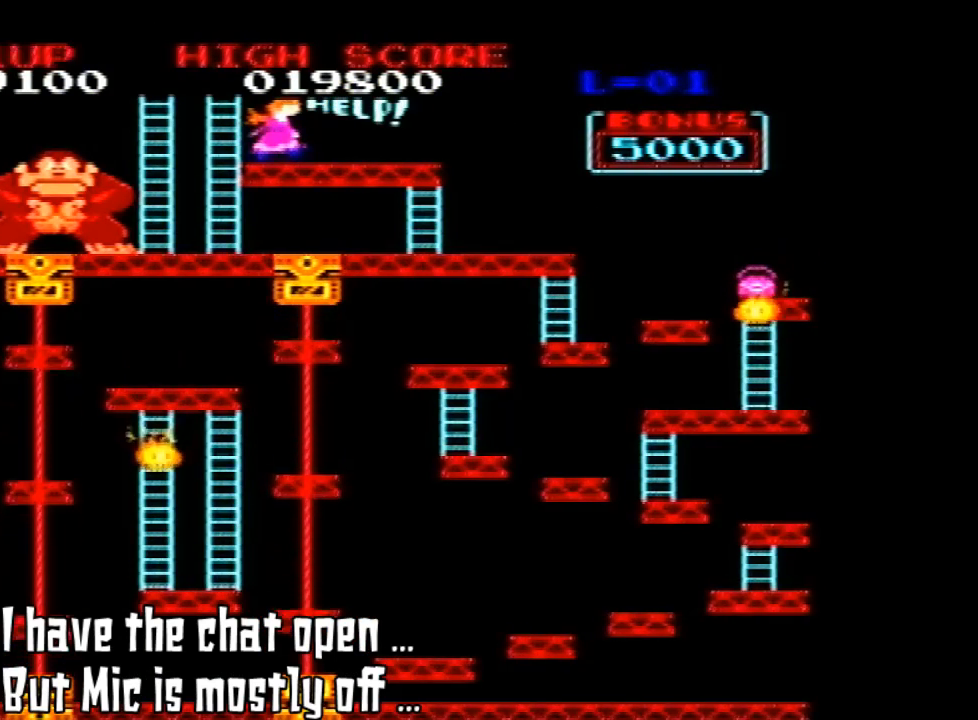
{"buttons": ["DPAD_UP"], "left_stick": "center", "events": []}
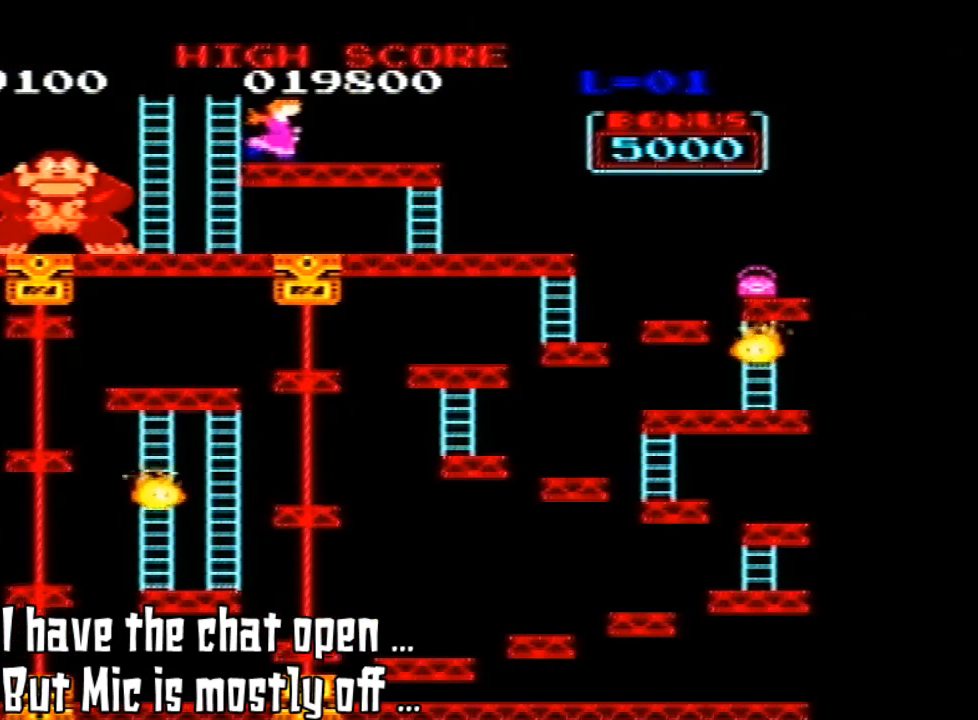
{"buttons": ["DPAD_UP"], "left_stick": "center", "events": []}
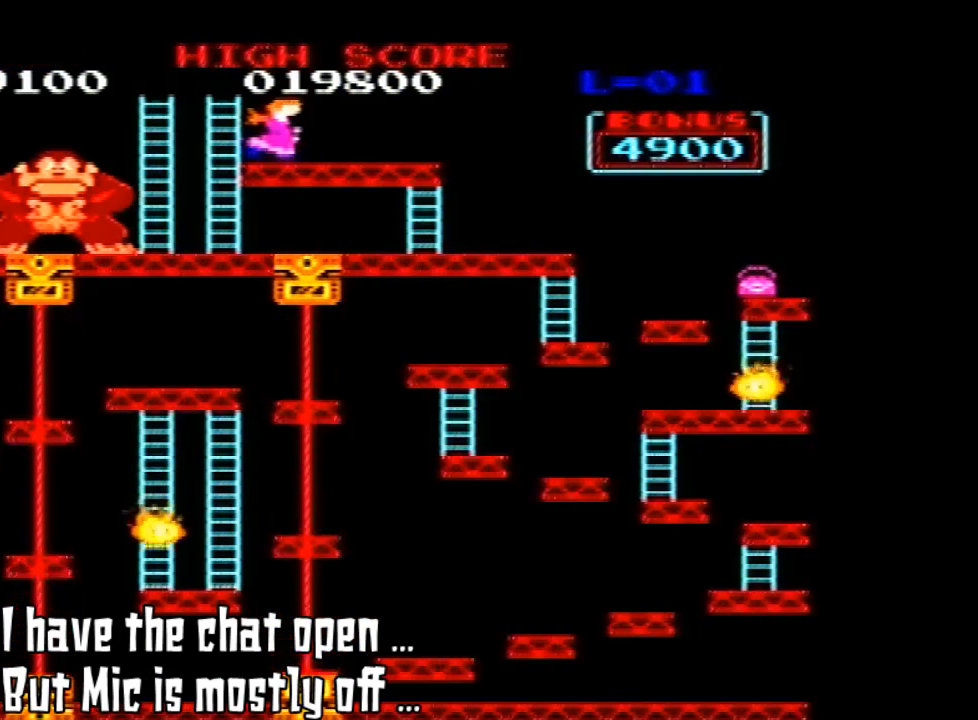
{"buttons": [], "left_stick": "center", "events": [[400, "DPAD_UP", "up"]]}
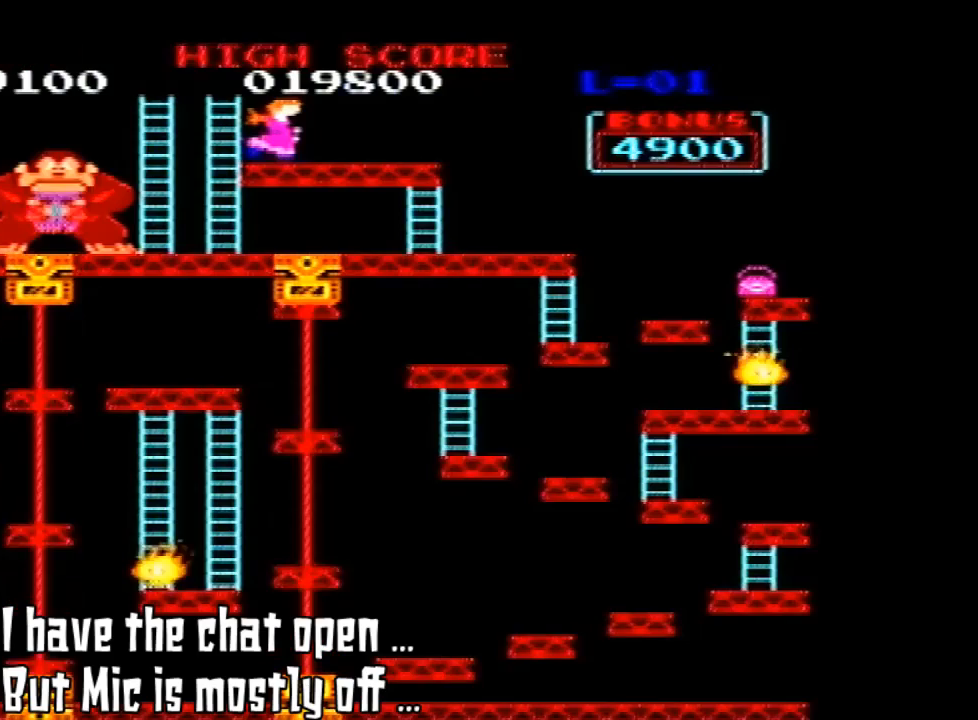
{"buttons": ["A", "DPAD_RIGHT"], "left_stick": "center", "events": [[67, "DPAD_RIGHT", "down"], [267, "A", "down"]]}
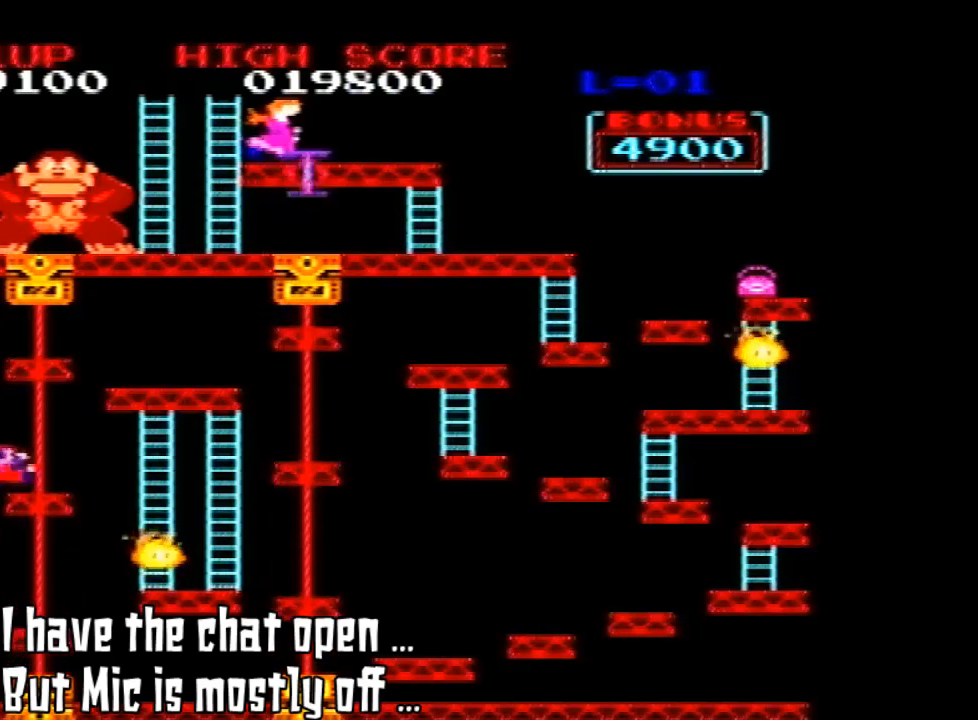
{"buttons": ["DPAD_RIGHT"], "left_stick": "center", "events": [[400, "A", "up"]]}
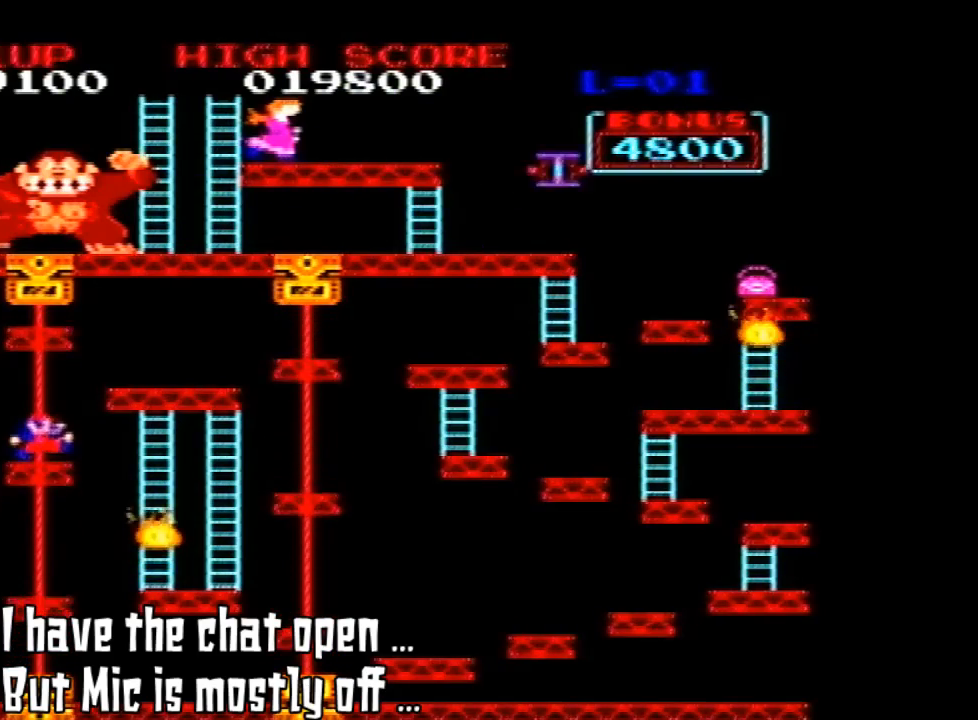
{"buttons": [], "left_stick": "center", "events": [[33, "DPAD_RIGHT", "up"]]}
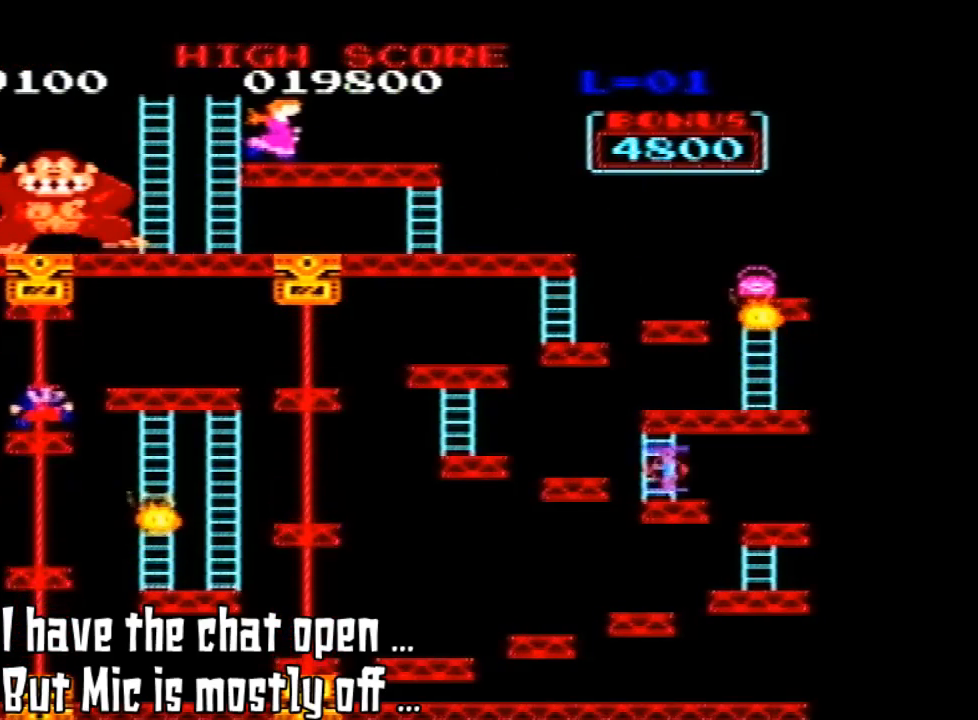
{"buttons": [], "left_stick": "center", "events": []}
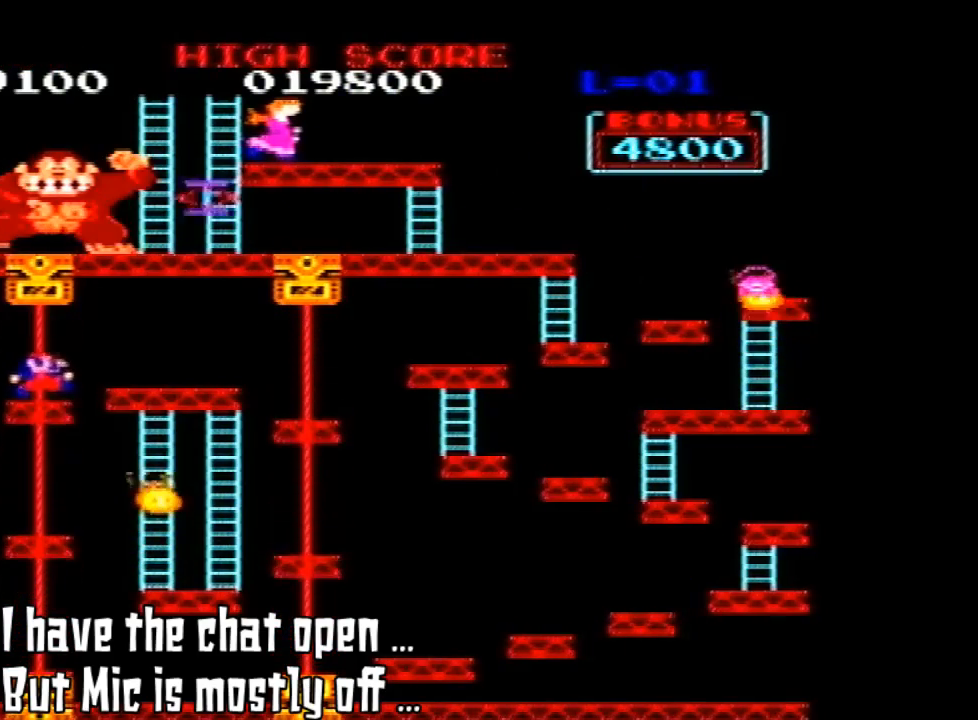
{"buttons": ["A", "DPAD_RIGHT"], "left_stick": "center", "events": [[300, "A", "down"], [300, "DPAD_RIGHT", "down"]]}
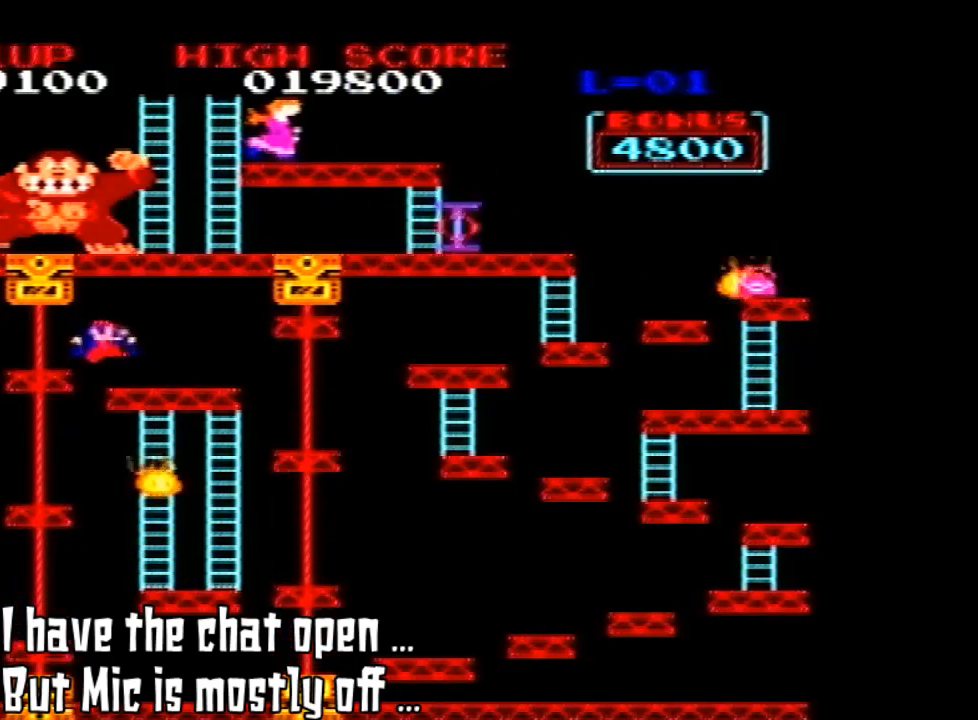
{"buttons": ["DPAD_RIGHT"], "left_stick": "center", "events": [[467, "A", "up"]]}
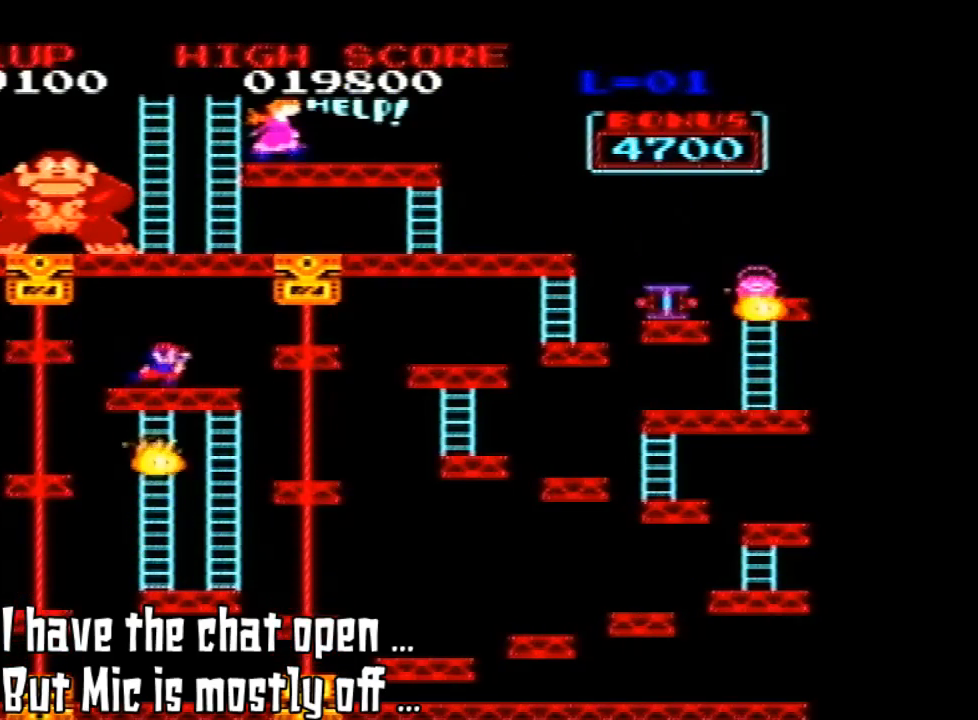
{"buttons": ["DPAD_RIGHT"], "left_stick": "center", "events": []}
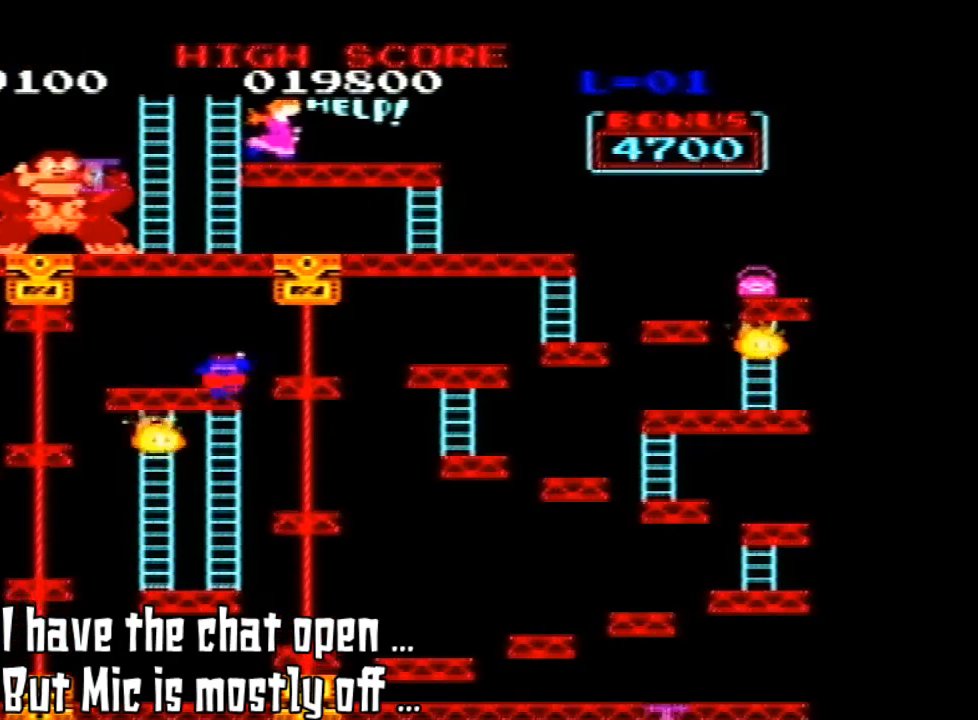
{"buttons": [], "left_stick": "center", "events": [[167, "DPAD_RIGHT", "up"]]}
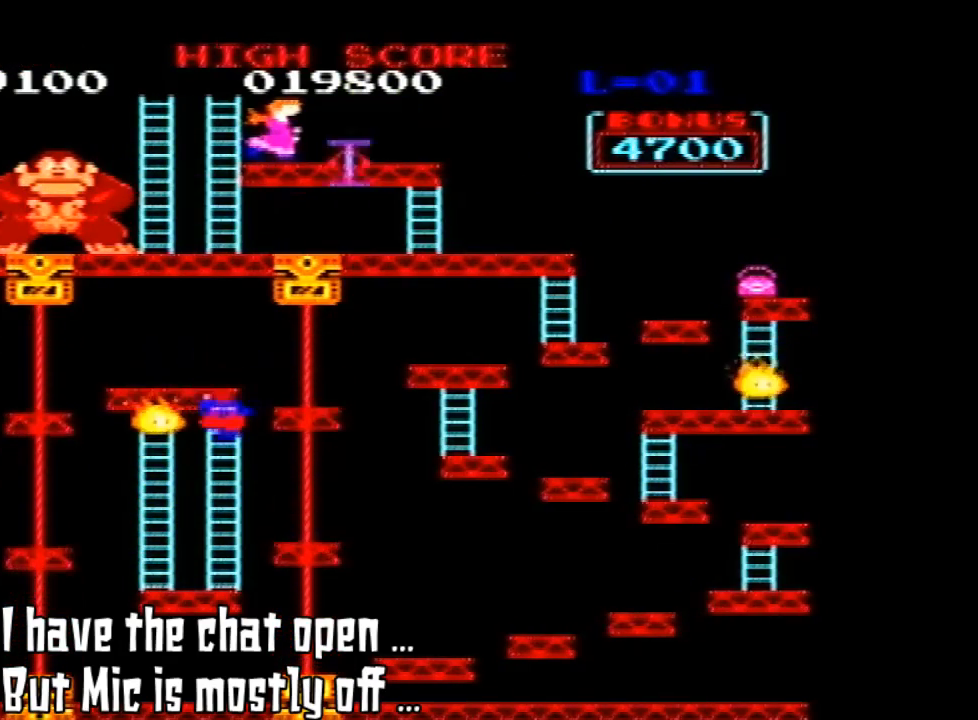
{"buttons": [], "left_stick": "center", "events": []}
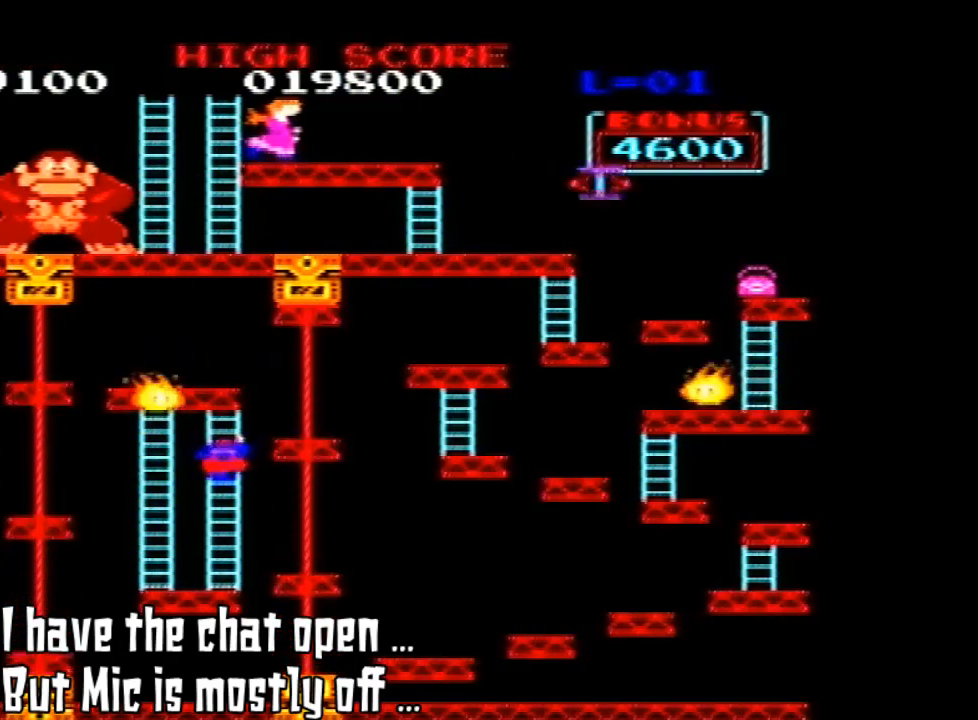
{"buttons": [], "left_stick": "center", "events": []}
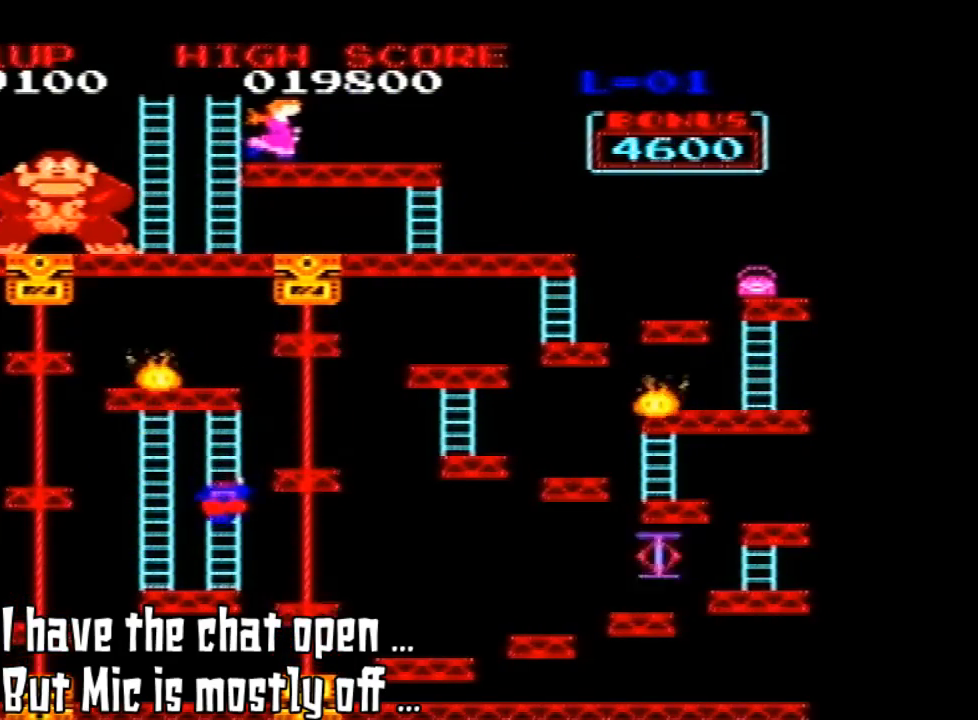
{"buttons": [], "left_stick": "center", "events": []}
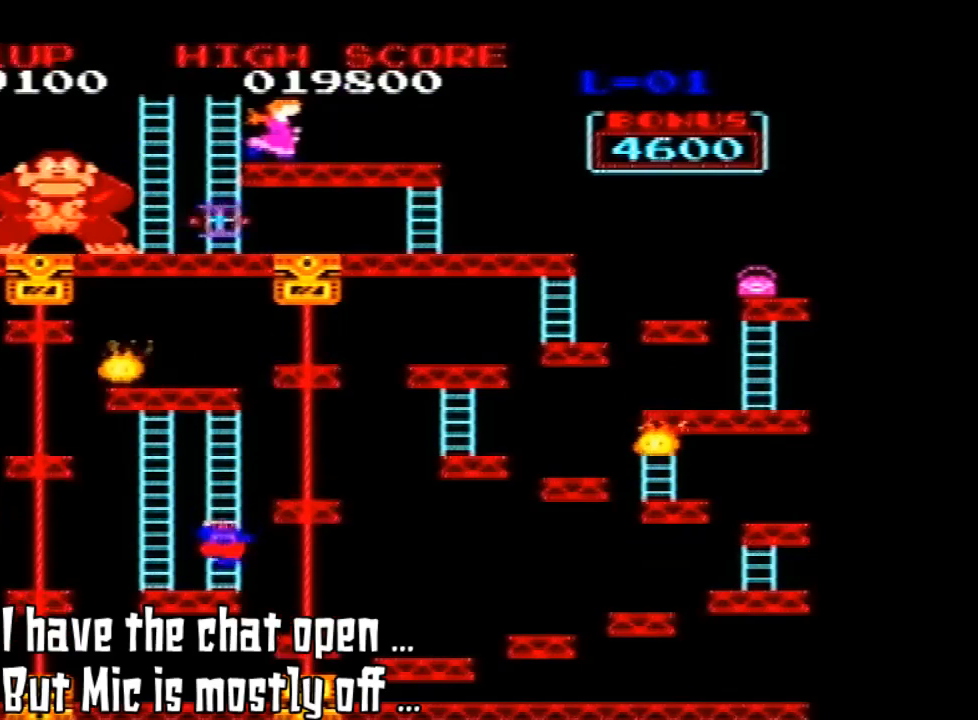
{"buttons": [], "left_stick": "center", "events": []}
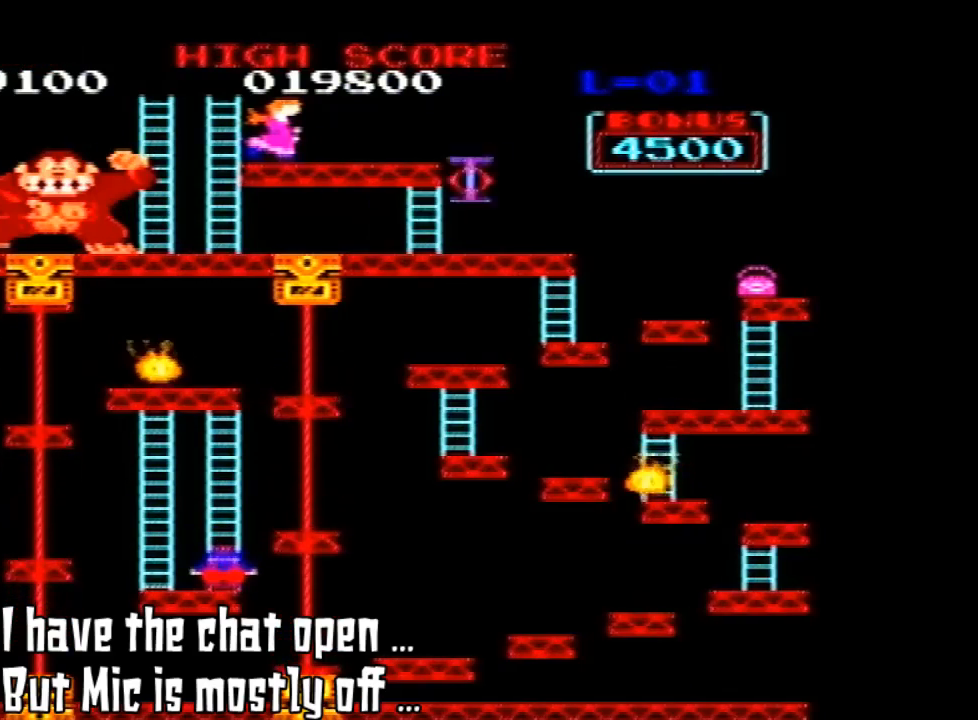
{"buttons": [], "left_stick": "center", "events": []}
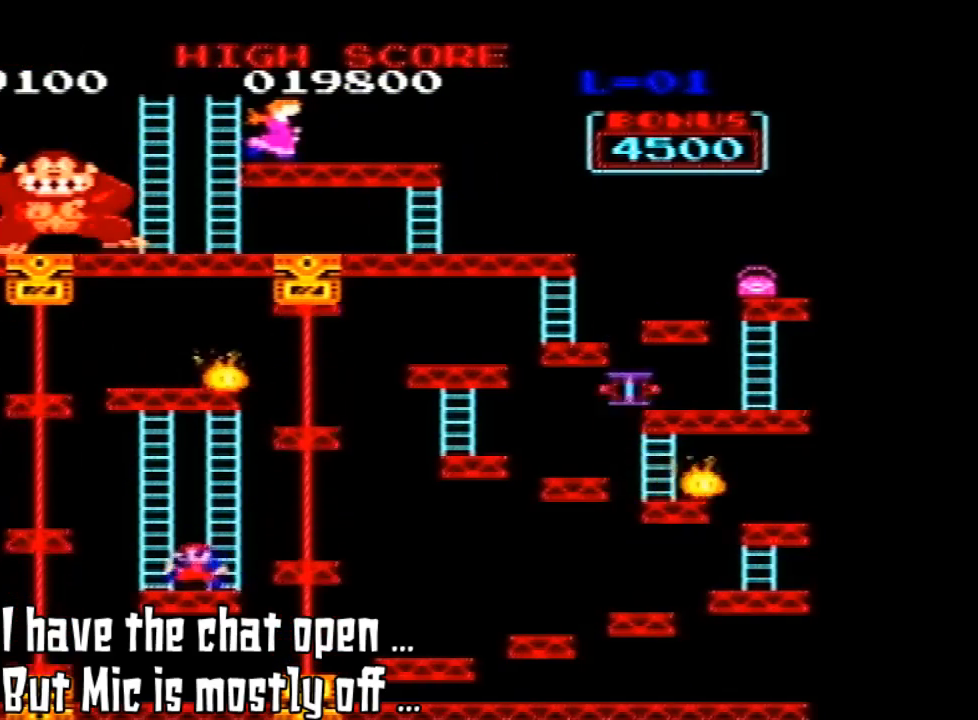
{"buttons": ["DPAD_RIGHT"], "left_stick": "center", "events": [[367, "DPAD_RIGHT", "down"]]}
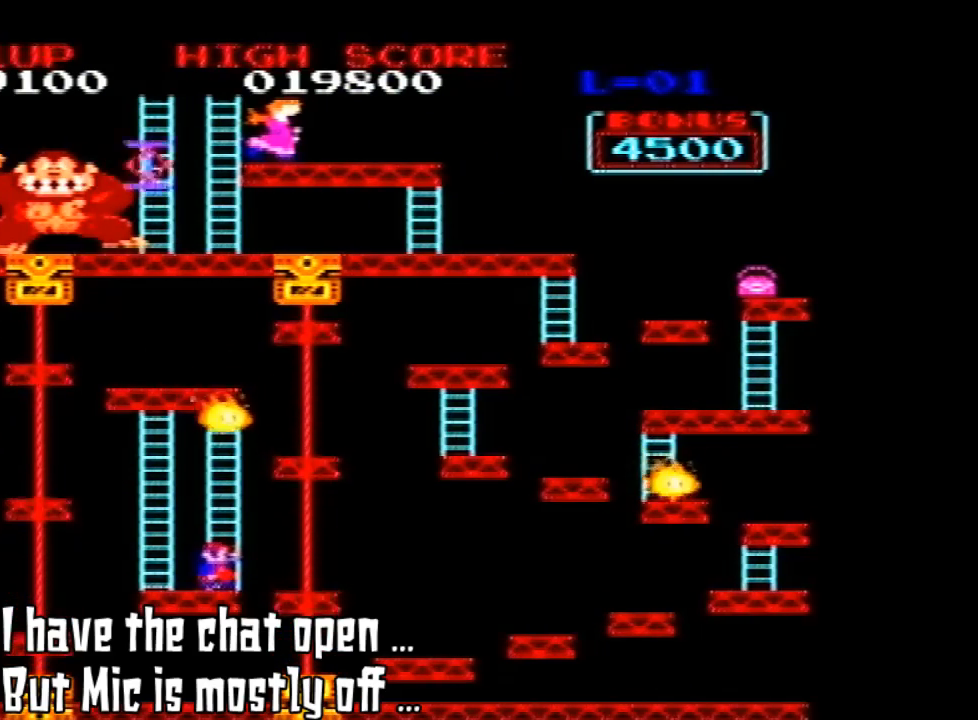
{"buttons": [], "left_stick": "center", "events": [[33, "DPAD_RIGHT", "up"]]}
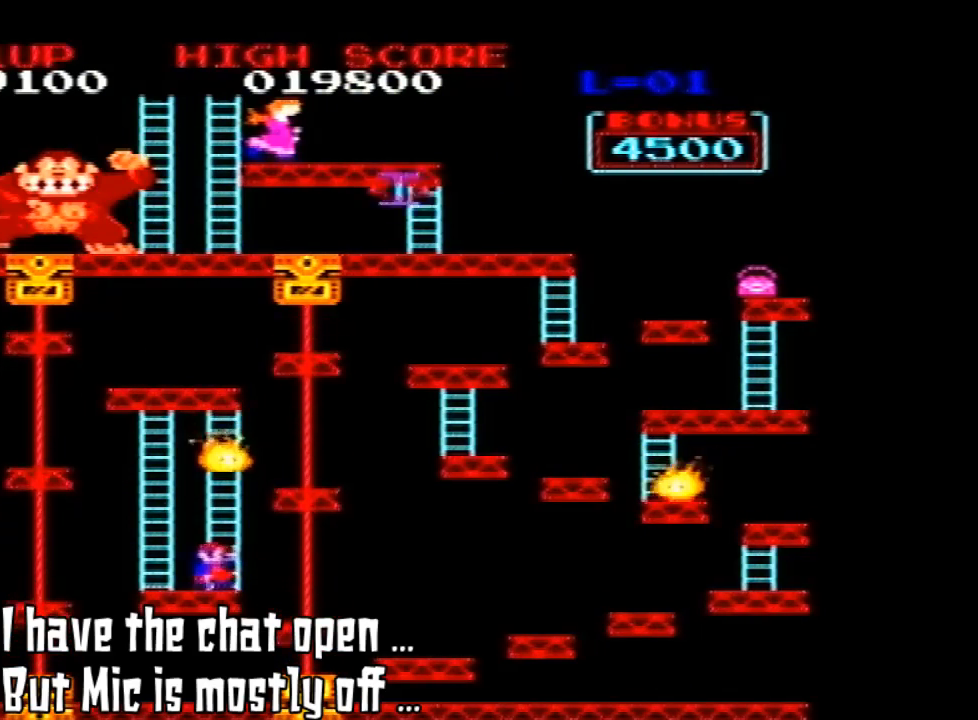
{"buttons": [], "left_stick": "center", "events": []}
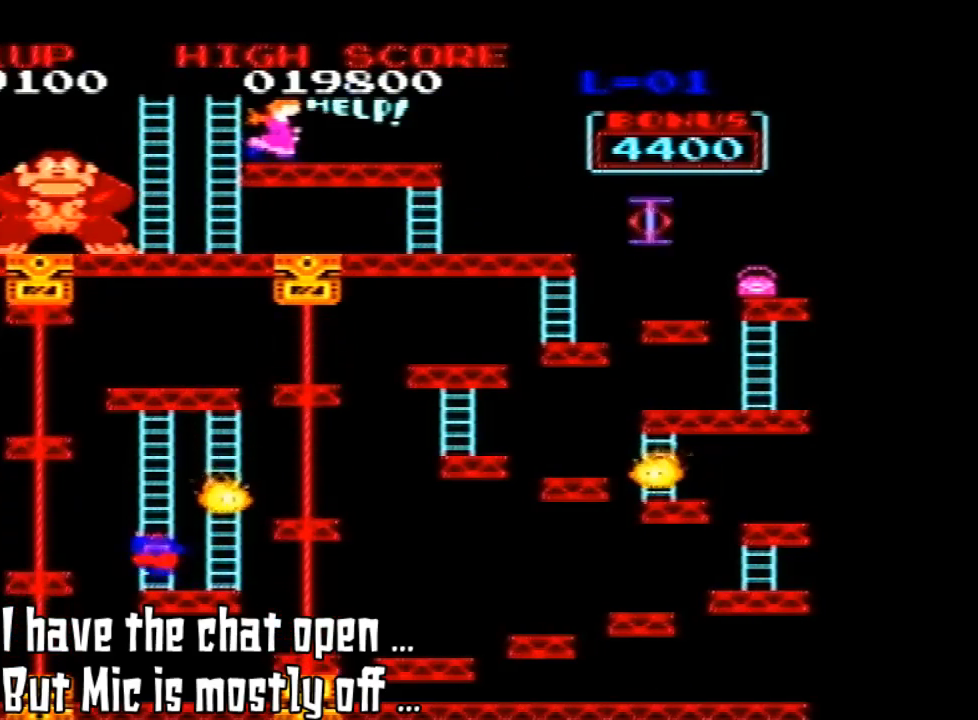
{"buttons": ["DPAD_UP"], "left_stick": "center", "events": [[67, "DPAD_UP", "down"], [233, "DPAD_RIGHT", "down"], [300, "DPAD_RIGHT", "up"]]}
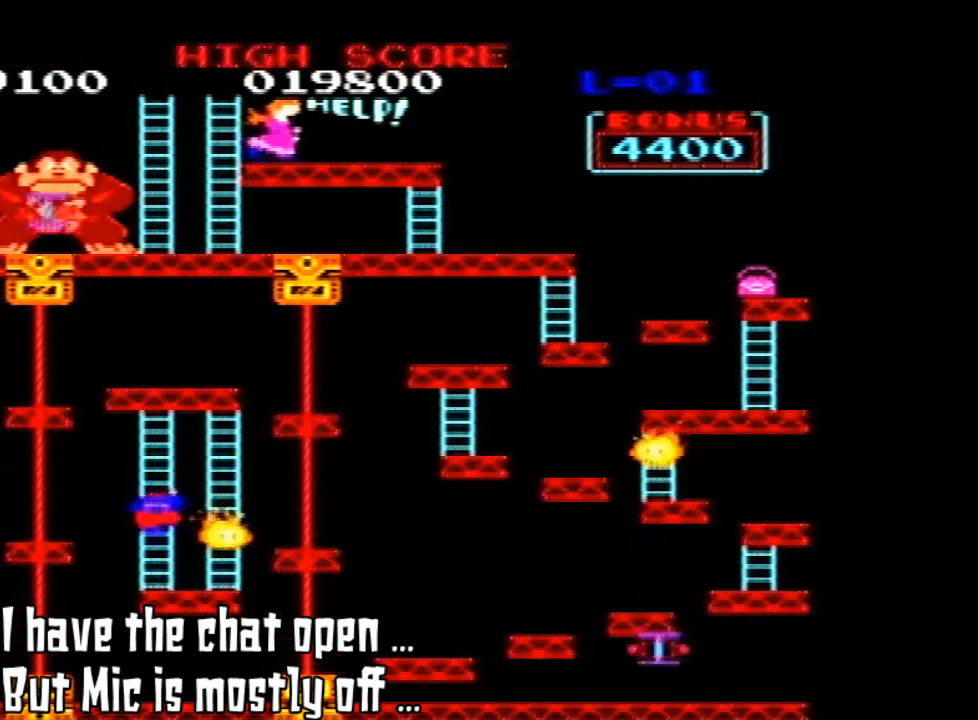
{"buttons": ["DPAD_UP"], "left_stick": "center", "events": []}
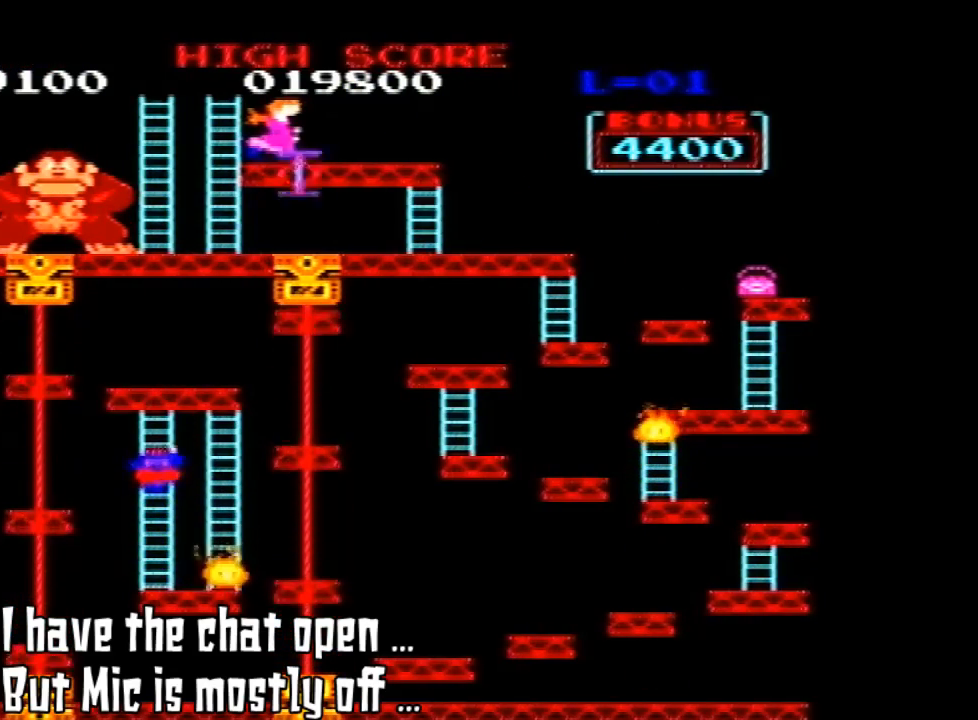
{"buttons": ["DPAD_UP"], "left_stick": "center", "events": []}
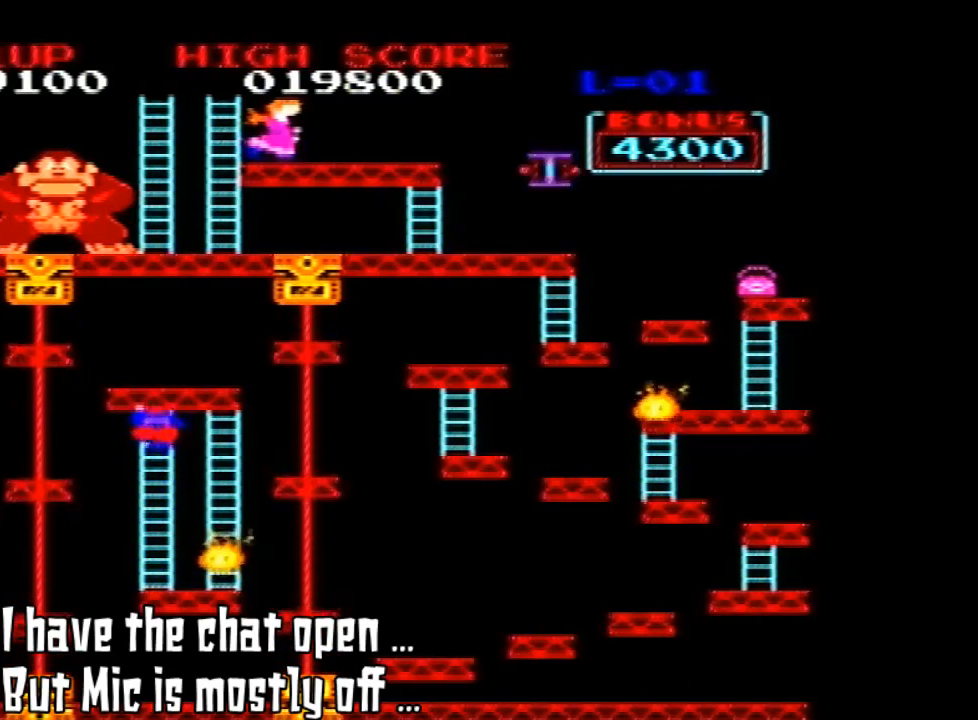
{"buttons": ["DPAD_UP"], "left_stick": "center", "events": []}
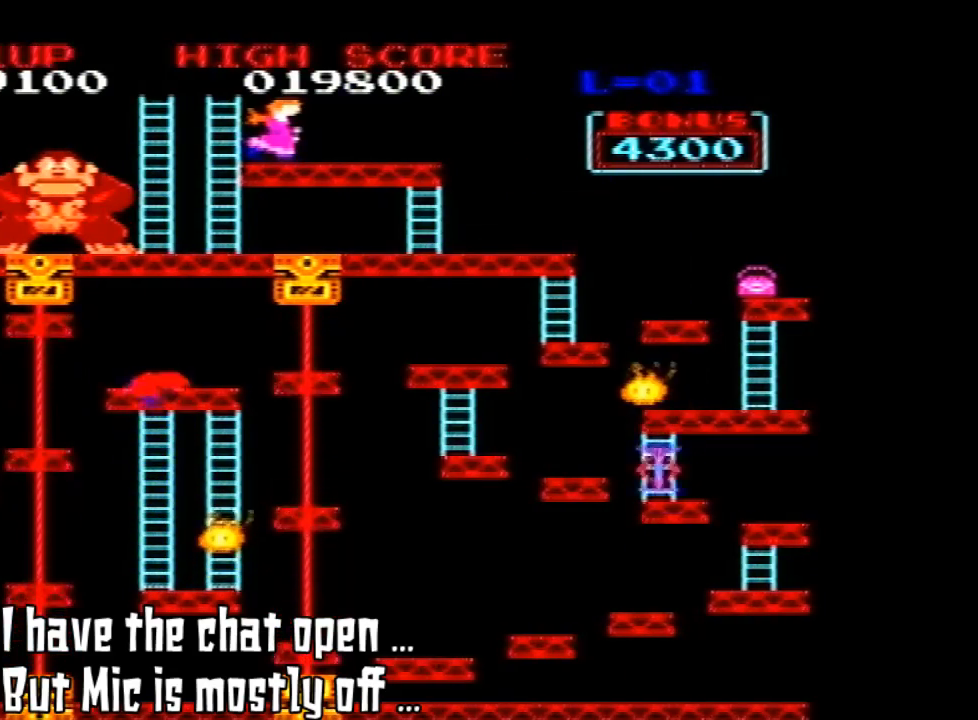
{"buttons": ["DPAD_UP"], "left_stick": "center", "events": []}
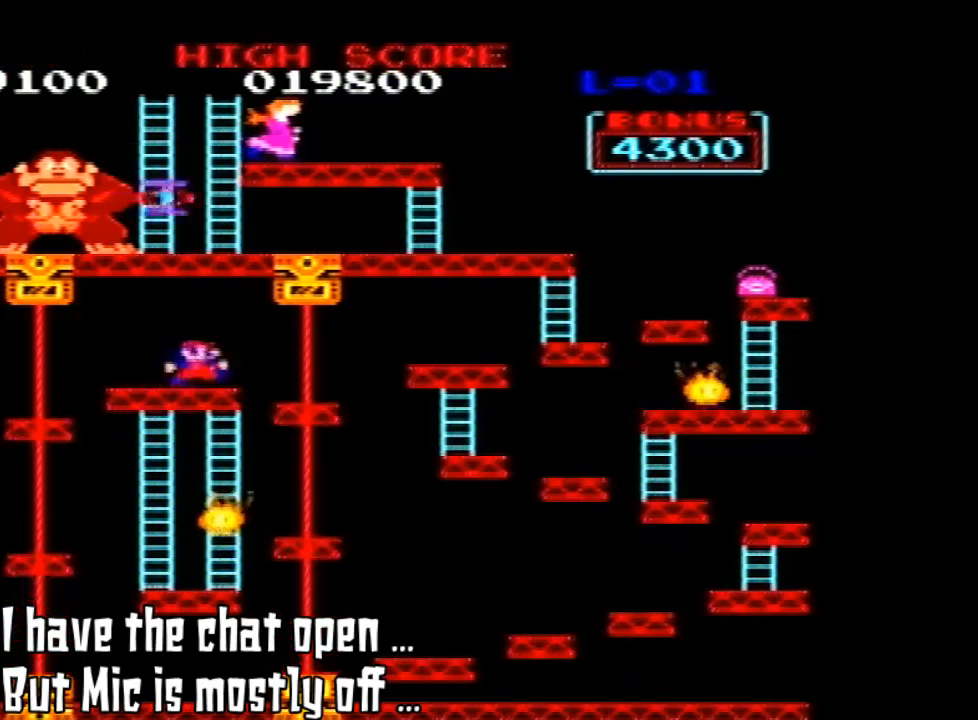
{"buttons": ["A", "DPAD_RIGHT"], "left_stick": "center", "events": [[33, "DPAD_RIGHT", "down"], [67, "DPAD_UP", "up"], [367, "A", "down"]]}
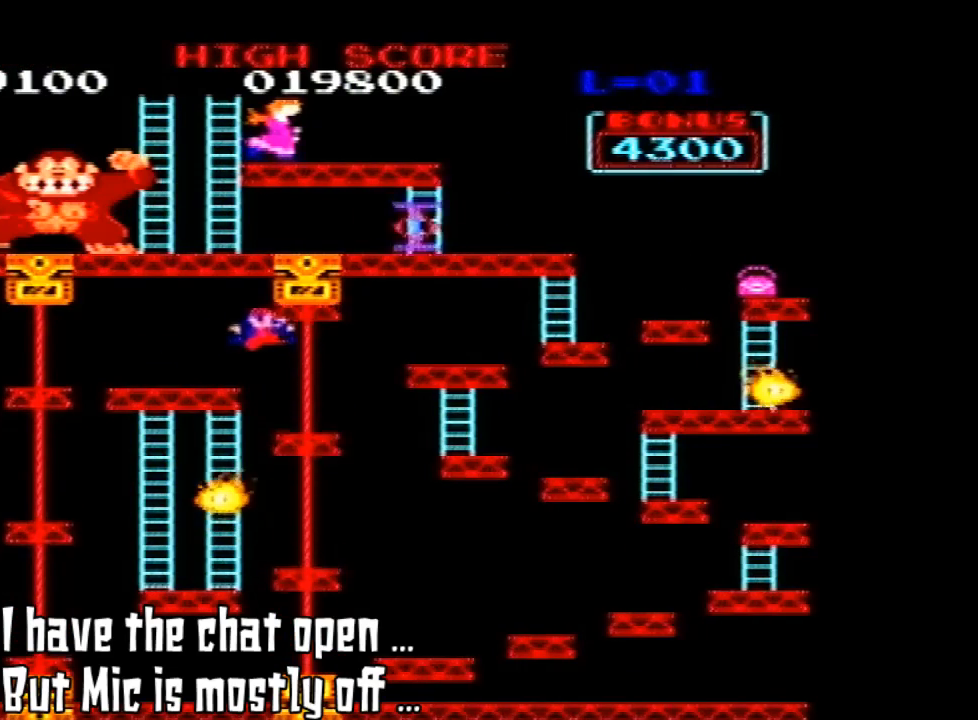
{"buttons": ["DPAD_RIGHT"], "left_stick": "center", "events": [[167, "A", "up"]]}
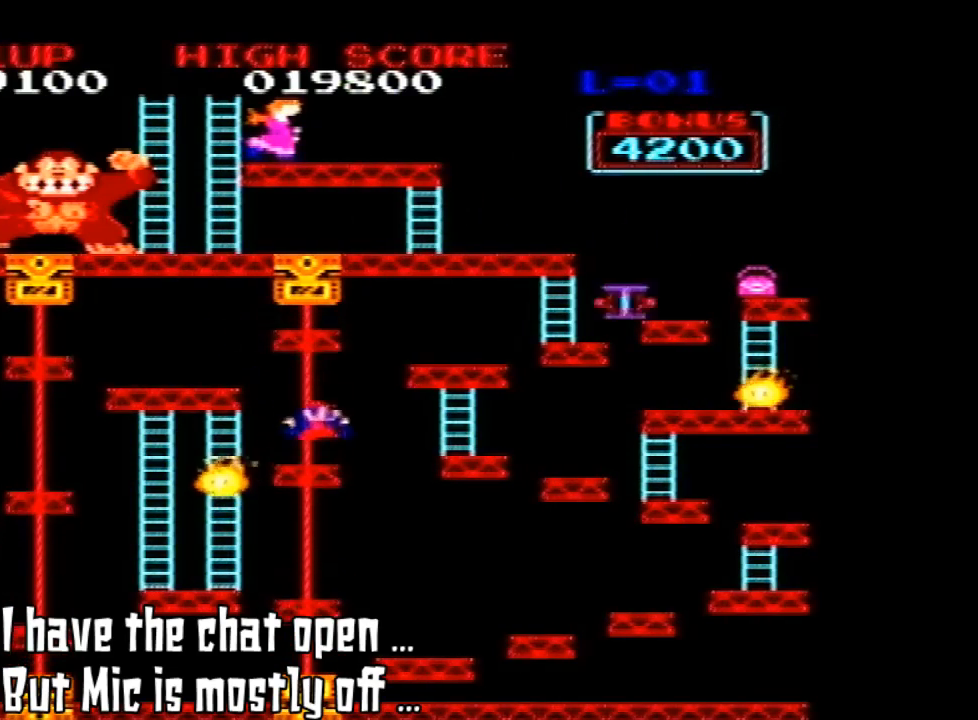
{"buttons": [], "left_stick": "center"}